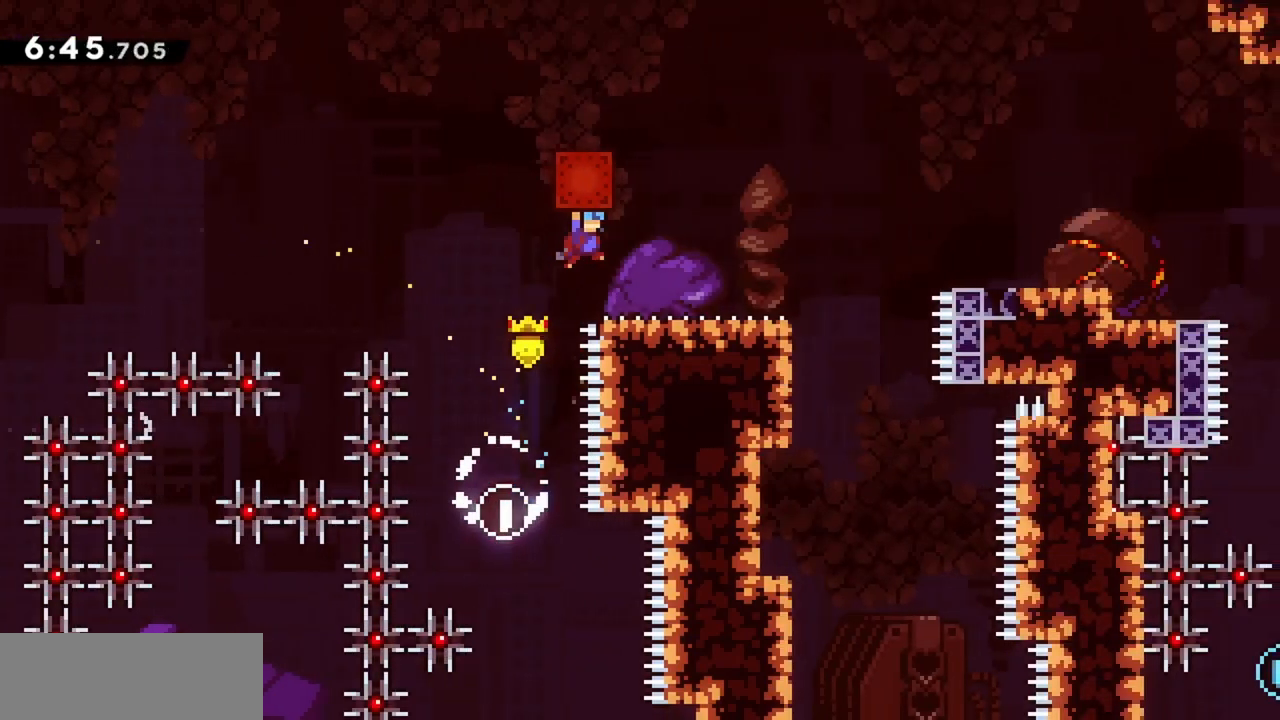
Gameplay with keyboard; each line is a JSON object with the keys held at the frame after it. "events" lists presses ("down") and releases ("up") of "dash", "demo", "down", "grab", "jump", "jump2", "left", "right" and "up" between this image and that frame as [ms after this image, input, new state], when the widget could be followed in between. No other keys are recorded. Mouse input is not recorded. Key names are as the overlay labels them; some are game actions (e.g. jump) rather than physical keys.
{"keys": ["right"], "events": [[67, "up", "up"], [217, "grab", "up"], [217, "right", "up"], [300, "right", "down"], [350, "dash", "down"], [483, "dash", "up"]]}
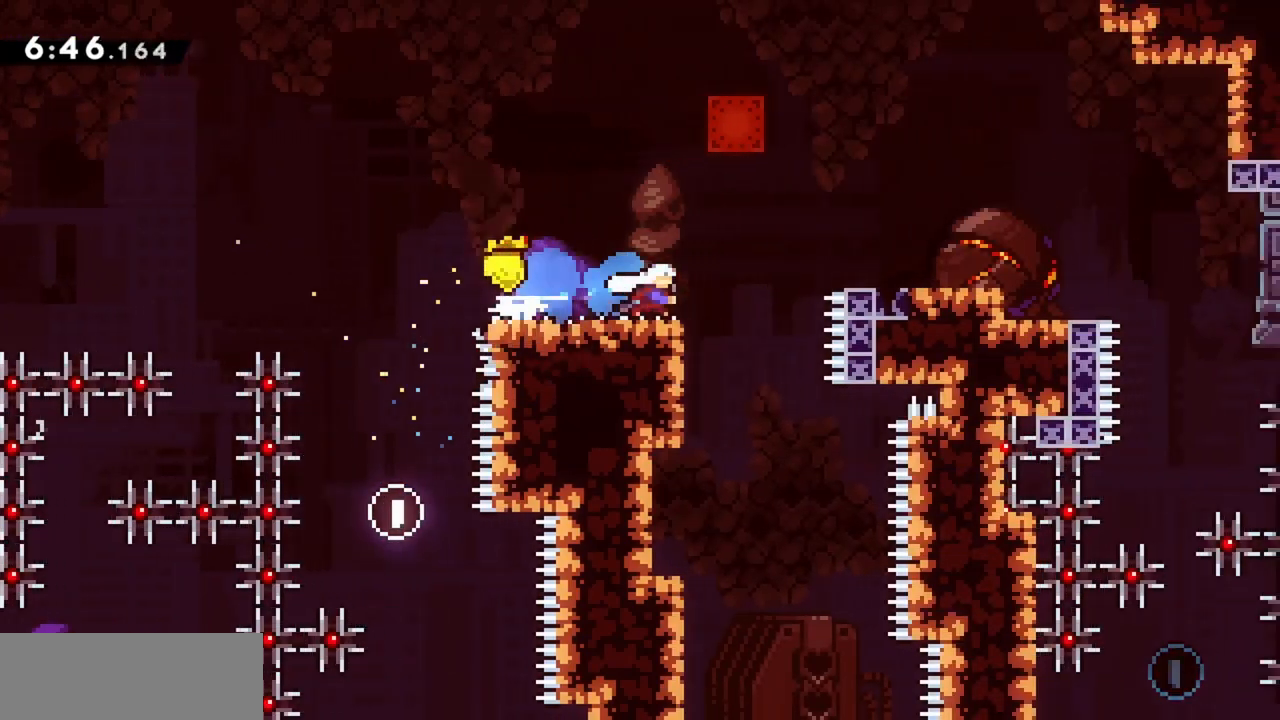
{"keys": ["grab", "jump", "right"], "events": [[33, "jump", "down"], [133, "grab", "down"]]}
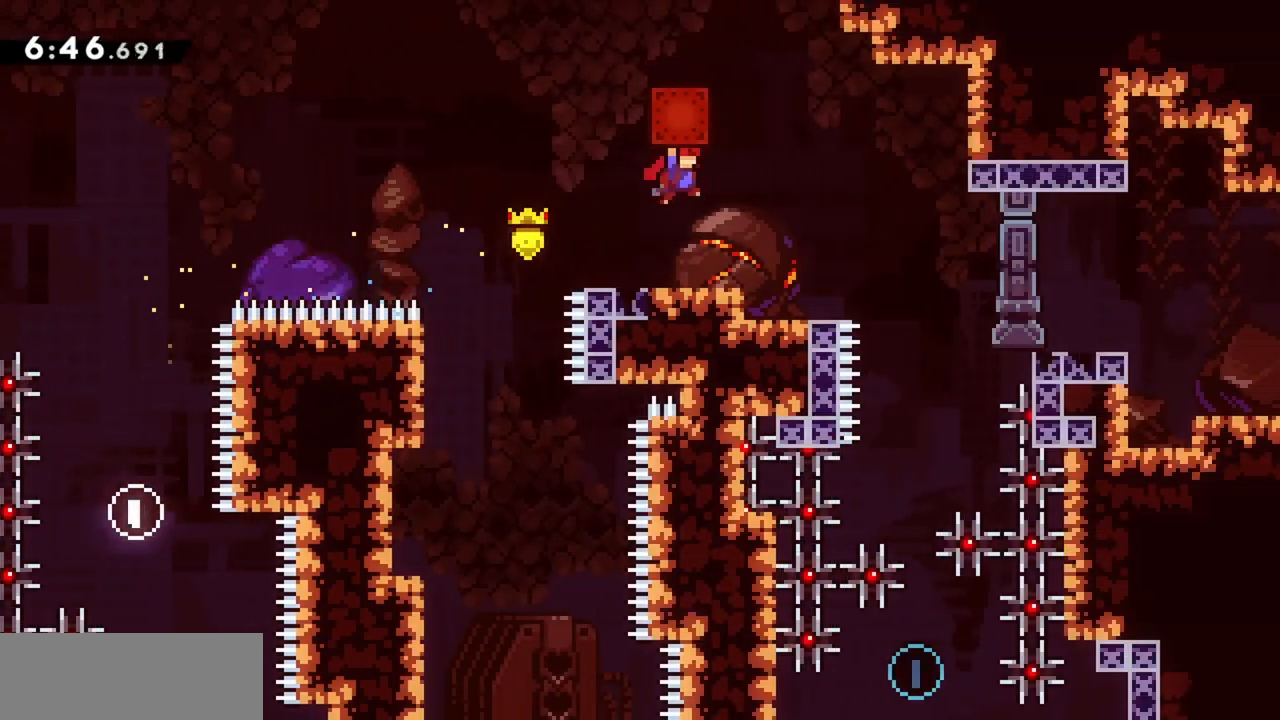
{"keys": ["left"], "events": [[100, "jump", "up"], [150, "grab", "up"], [150, "right", "up"], [417, "left", "down"]]}
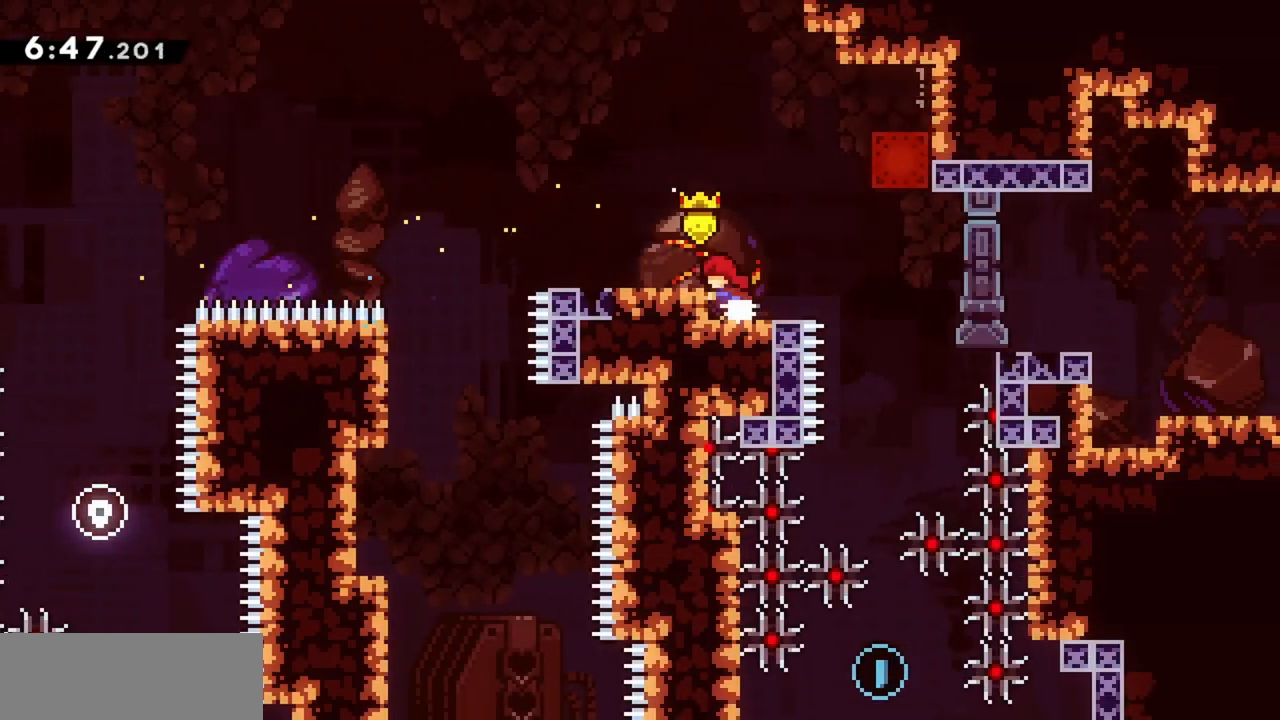
{"keys": ["down", "right"], "events": [[67, "left", "up"], [117, "down", "down"], [150, "right", "down"]]}
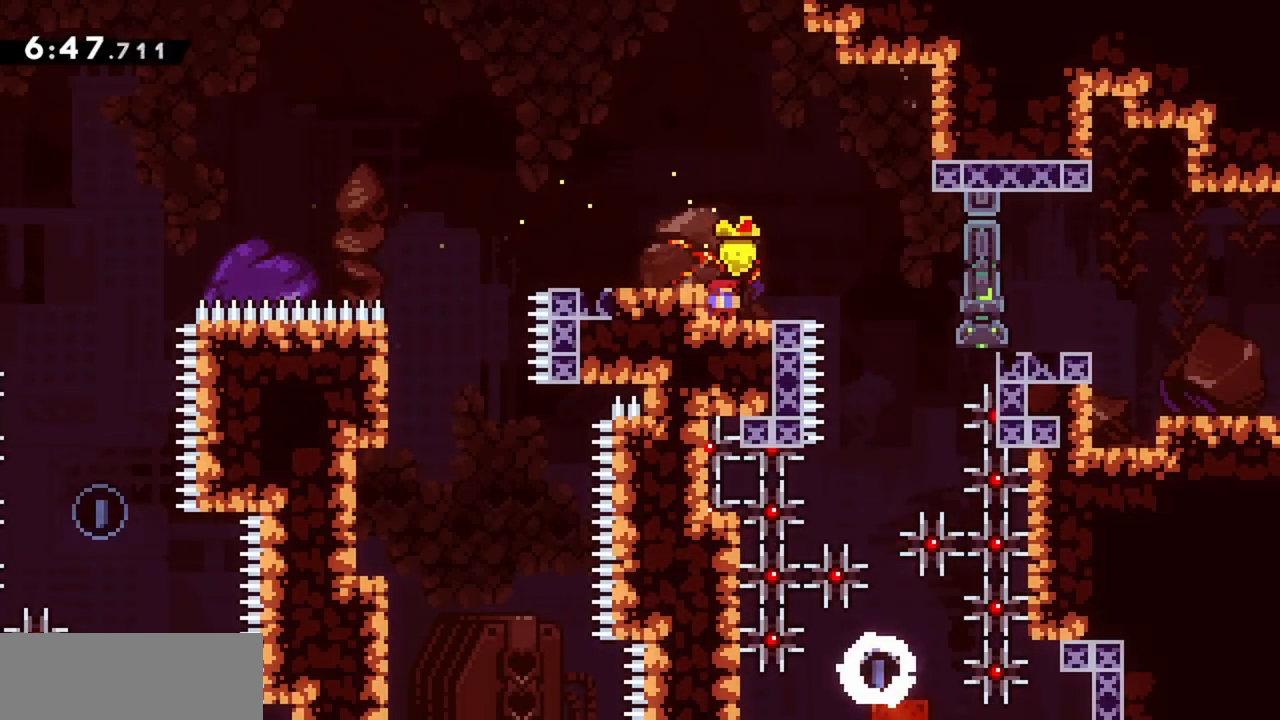
{"keys": ["down", "right"], "events": []}
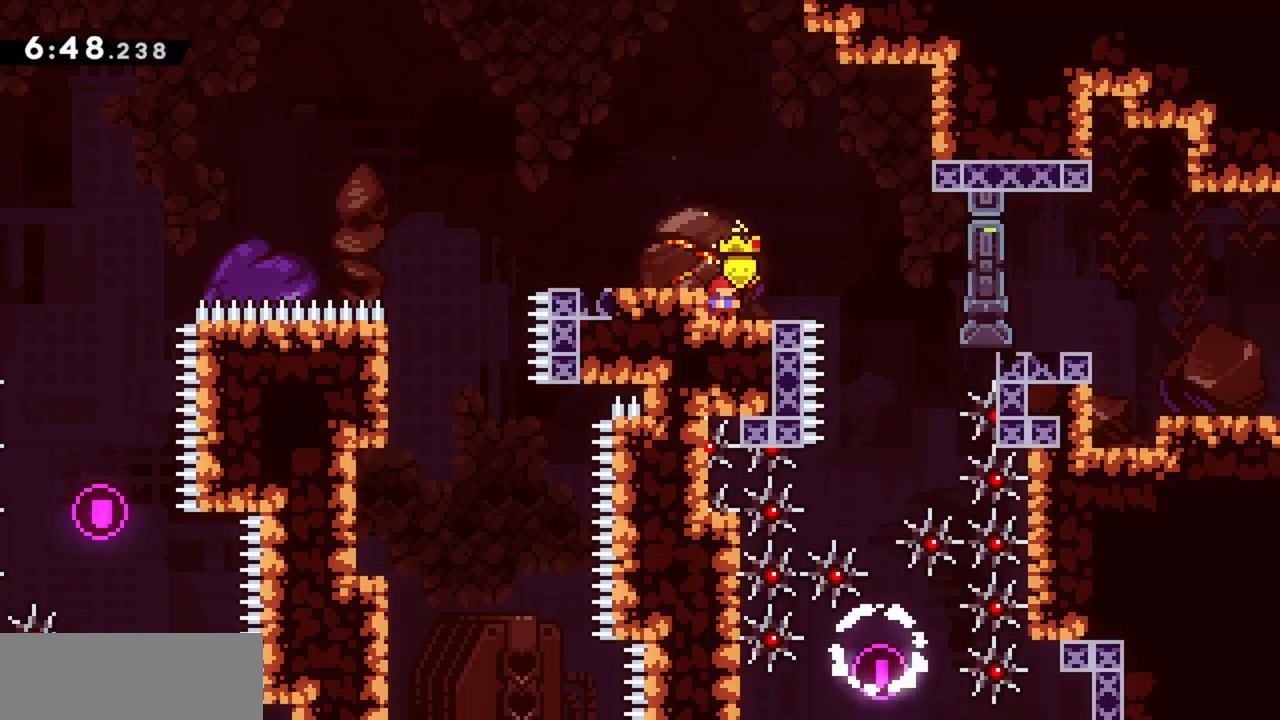
{"keys": ["jump", "right"], "events": [[233, "dash", "down"], [367, "dash", "up"], [367, "down", "up"], [417, "jump", "down"]]}
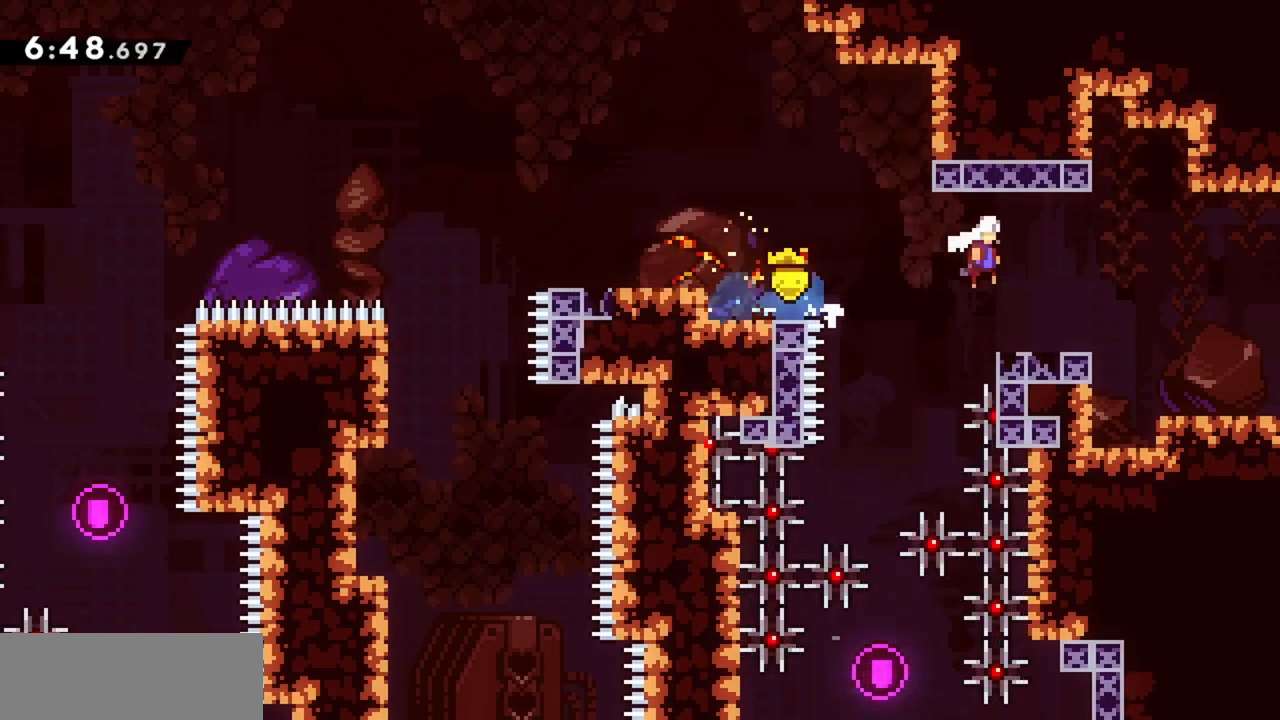
{"keys": ["right"], "events": [[17, "jump", "up"]]}
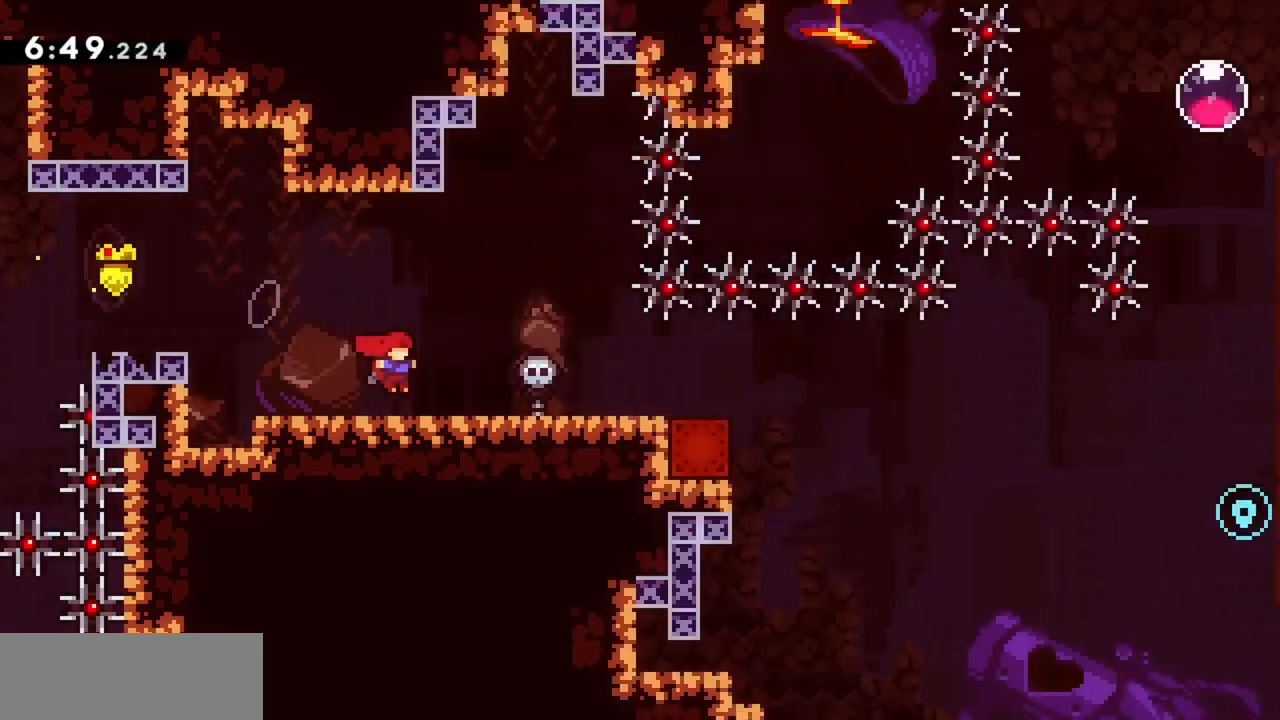
{"keys": ["right"], "events": []}
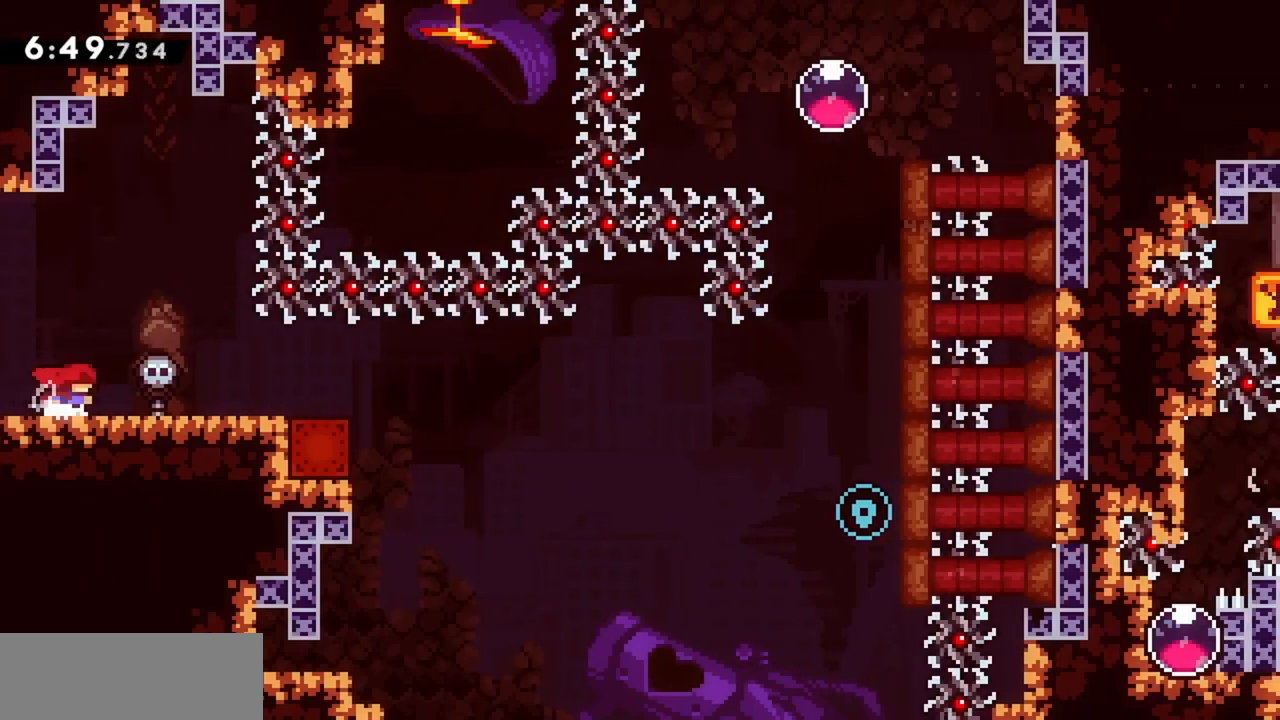
{"keys": [], "events": [[500, "right", "up"]]}
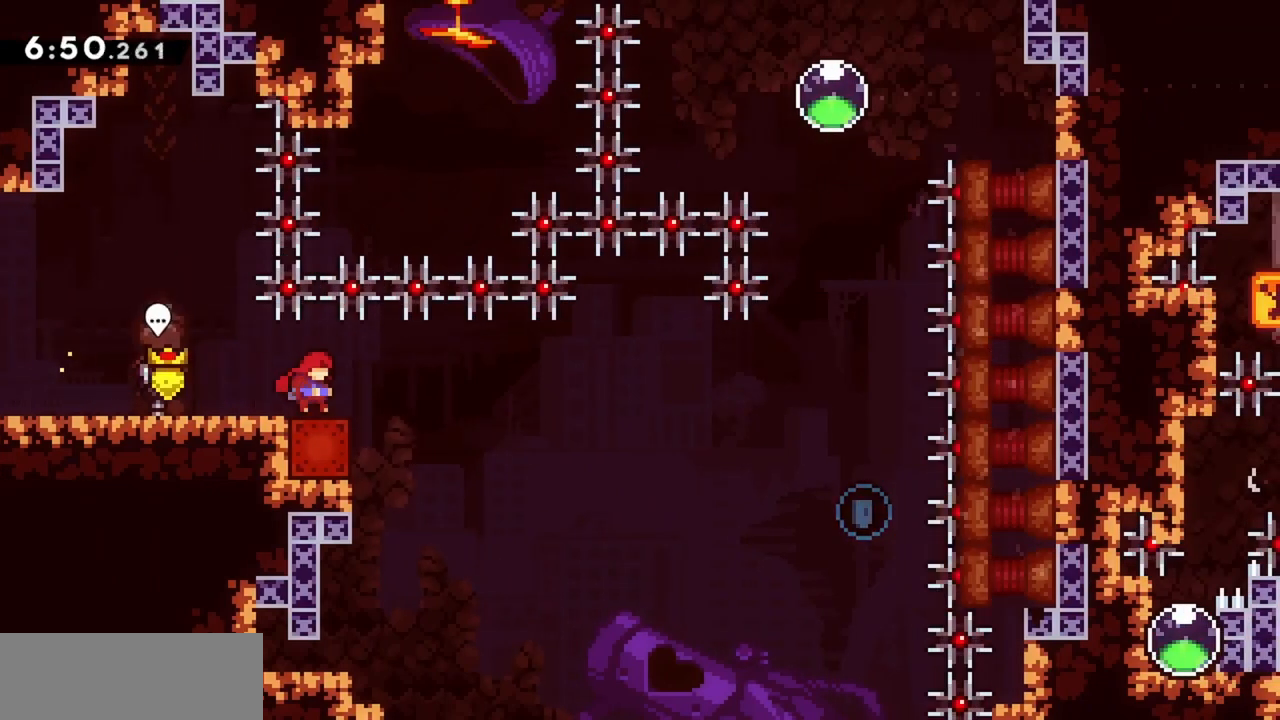
{"keys": ["down", "right"], "events": [[183, "left", "down"], [333, "left", "up"], [417, "down", "down"], [467, "right", "down"]]}
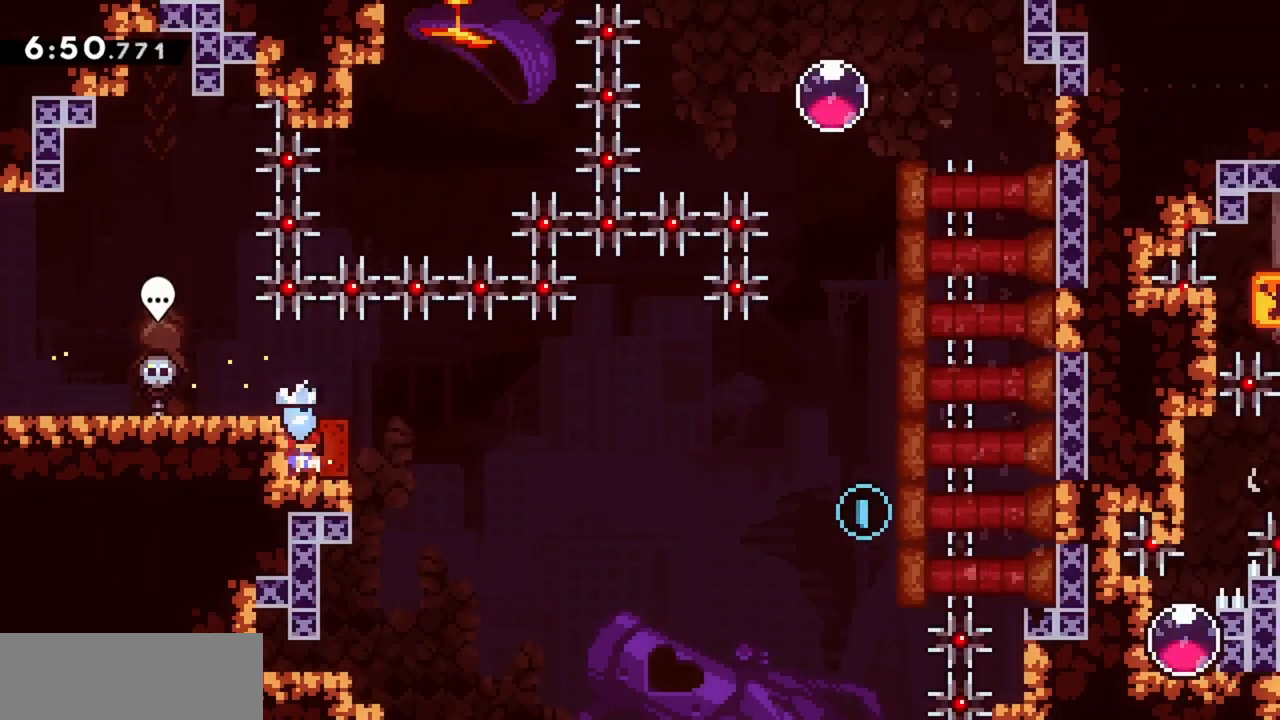
{"keys": ["grab"], "events": [[17, "right", "up"], [67, "down", "up"], [200, "grab", "down"]]}
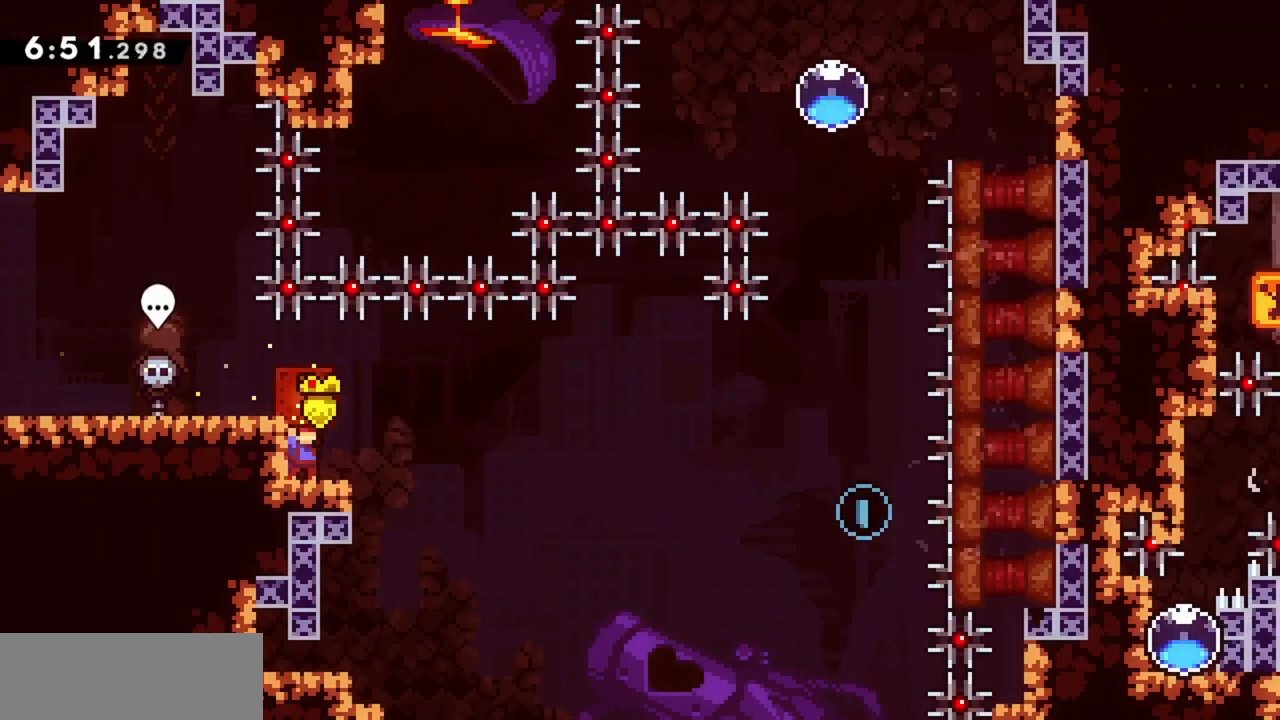
{"keys": ["grab"], "events": []}
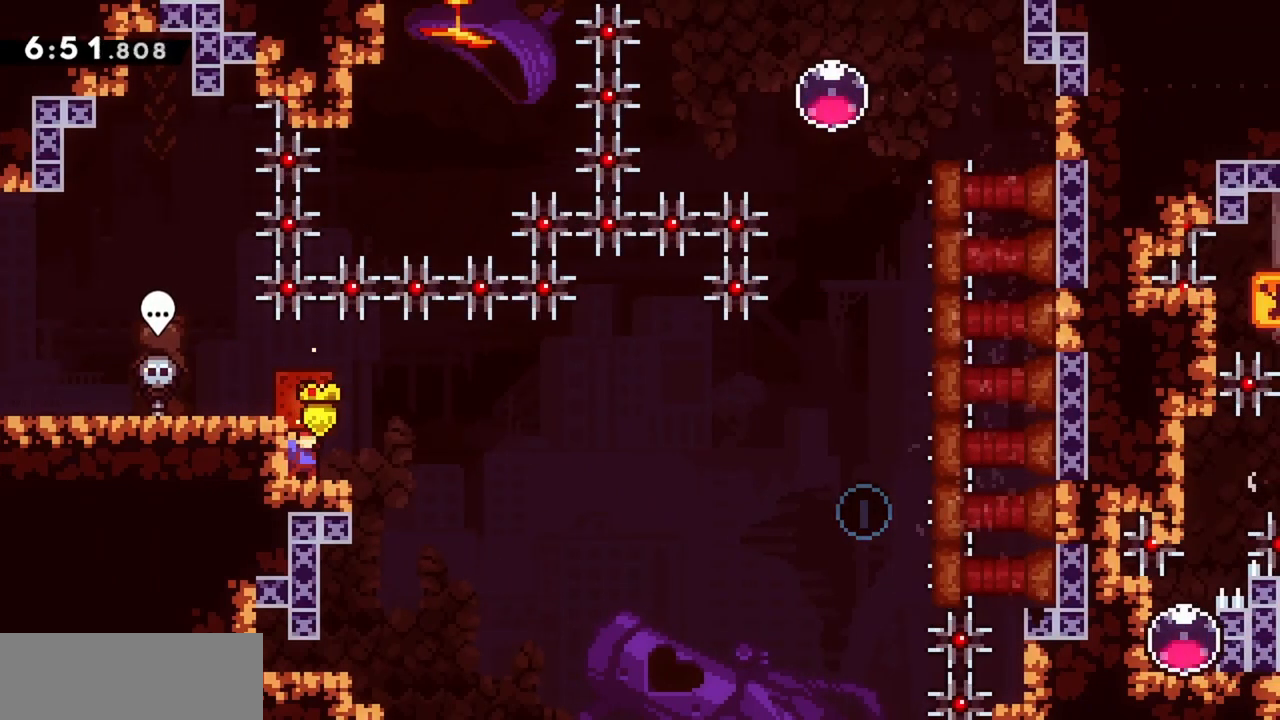
{"keys": ["down", "left"], "events": [[417, "grab", "up"], [500, "down", "down"], [500, "left", "down"]]}
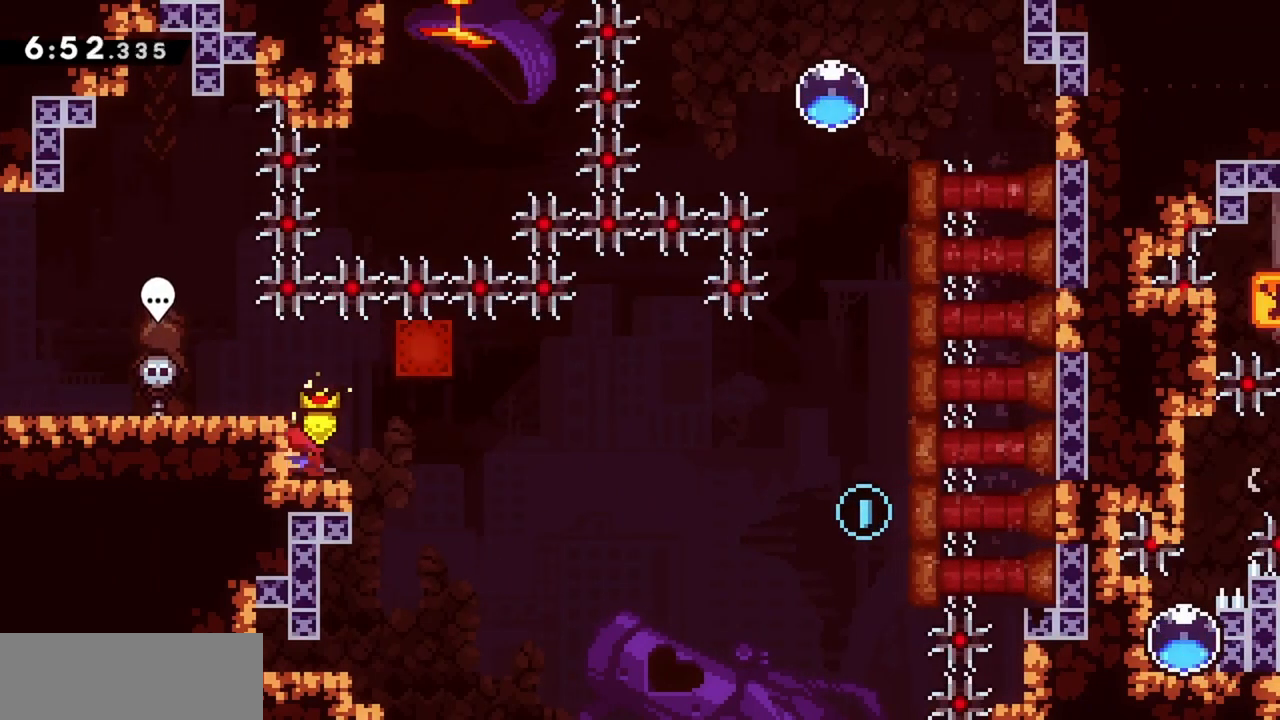
{"keys": ["grab", "jump", "right"], "events": [[50, "dash", "down"], [150, "down", "up"], [183, "dash", "up"], [183, "left", "up"], [183, "right", "down"], [233, "jump", "down"], [333, "grab", "down"]]}
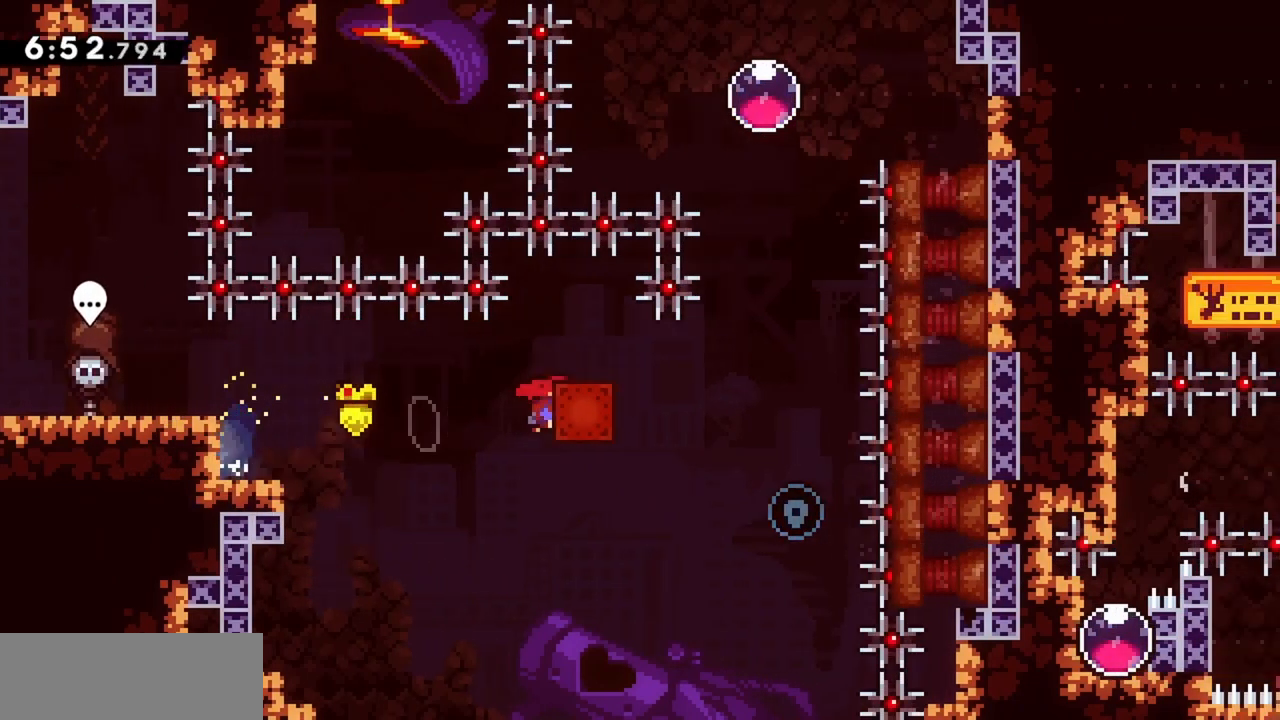
{"keys": ["grab"], "events": [[433, "jump", "up"], [433, "right", "up"]]}
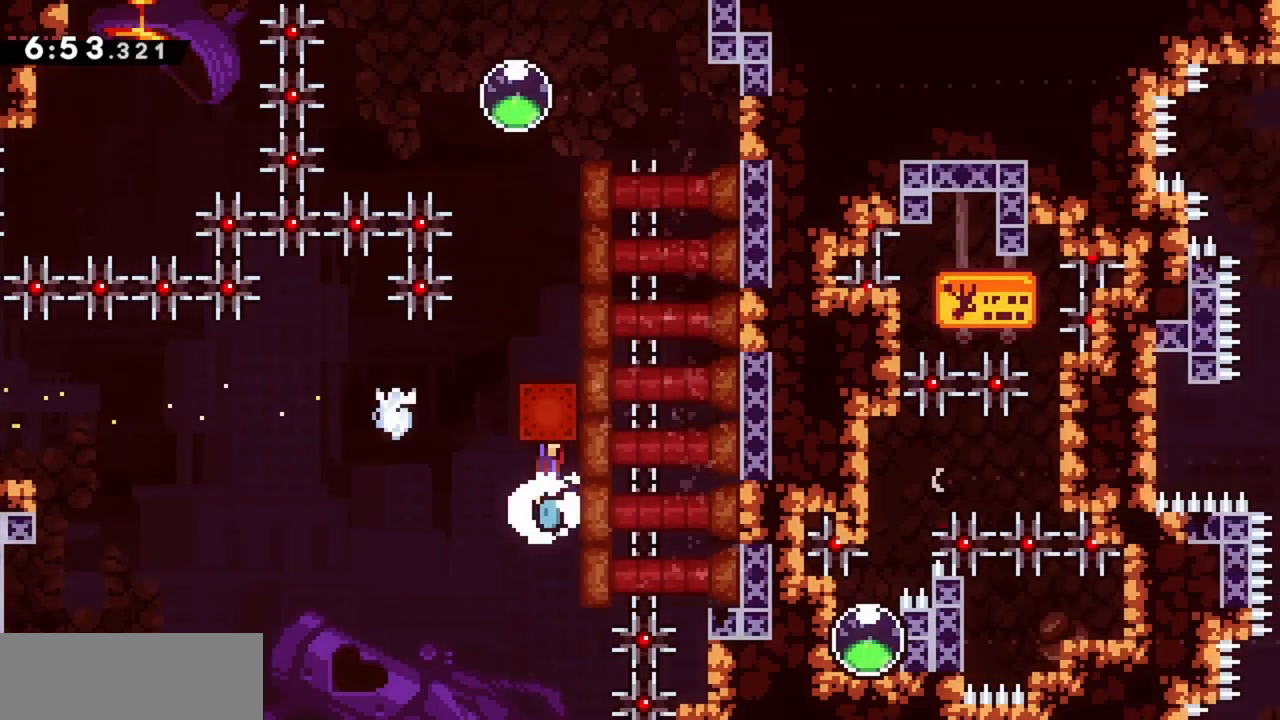
{"keys": ["up"], "events": [[33, "jump", "down"], [117, "right", "down"], [450, "jump", "up"], [500, "grab", "up"], [500, "right", "up"], [500, "up", "down"]]}
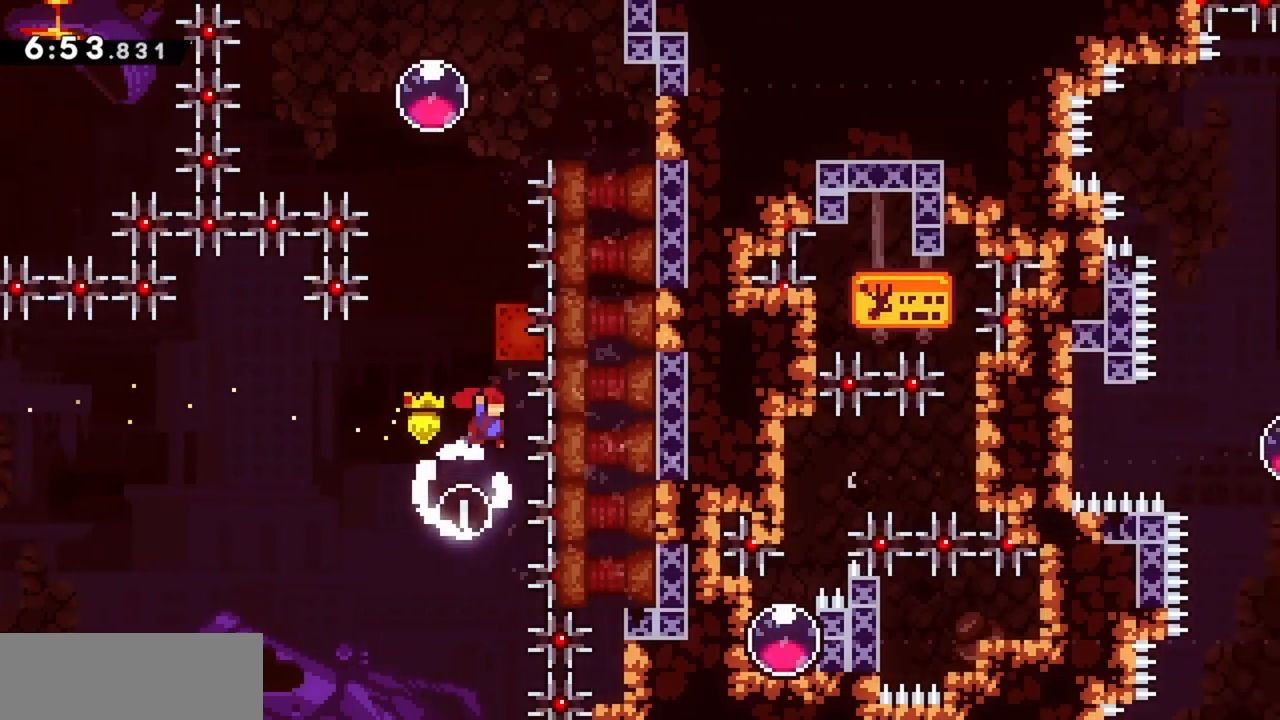
{"keys": ["grab"], "events": [[50, "dash", "down"], [183, "dash", "up"], [233, "grab", "down"], [467, "up", "up"]]}
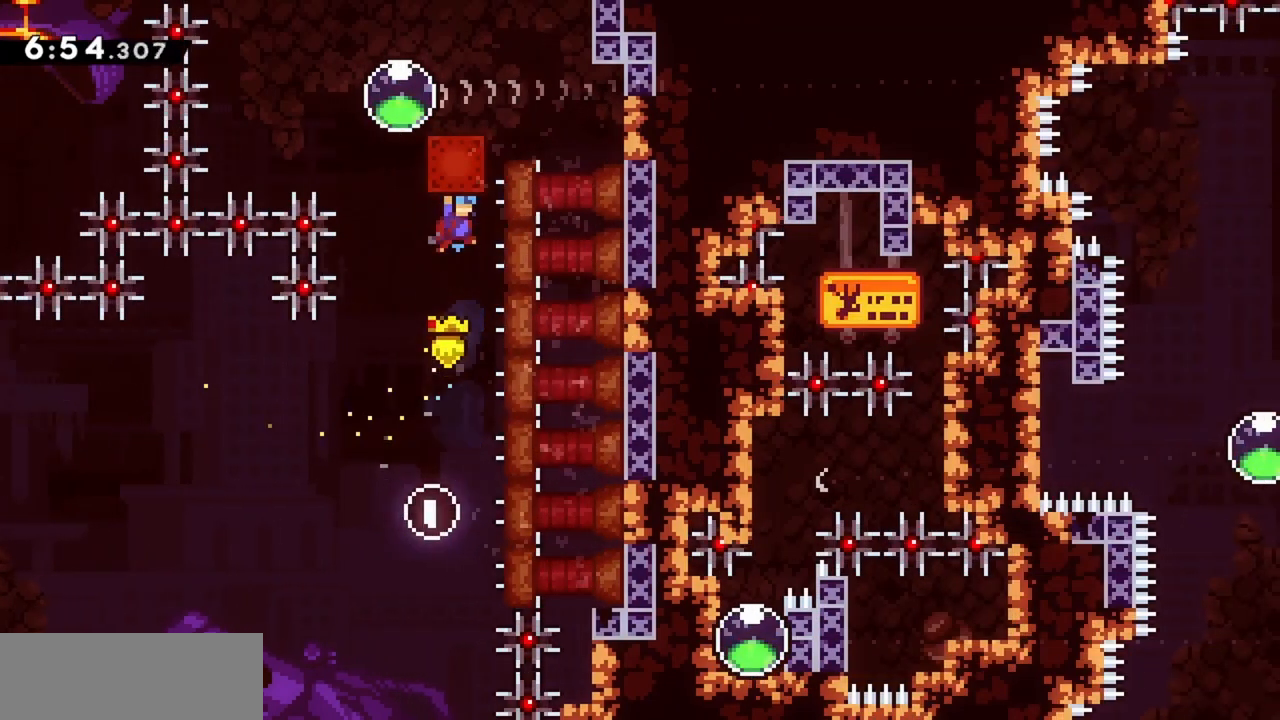
{"keys": ["grab"], "events": [[200, "jump", "down"], [283, "dash", "down"], [433, "jump", "up"], [483, "dash", "up"]]}
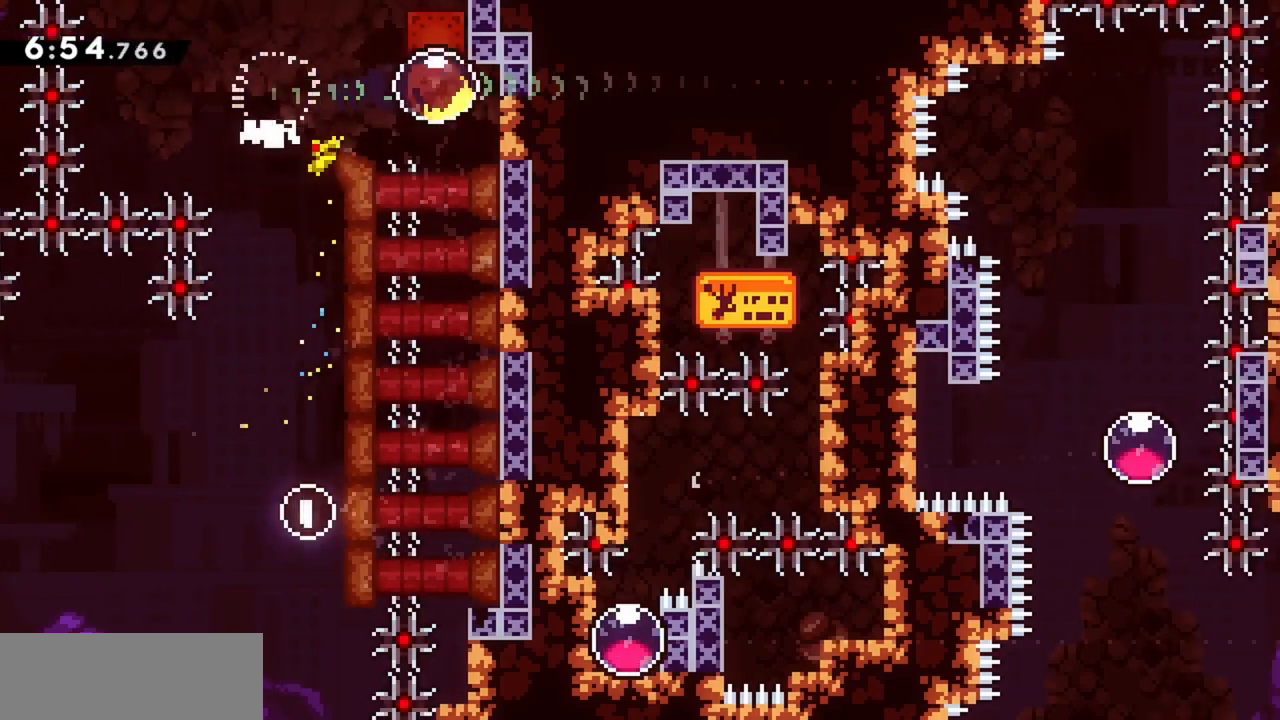
{"keys": ["grab"], "events": [[17, "dash", "down"], [167, "dash", "up"]]}
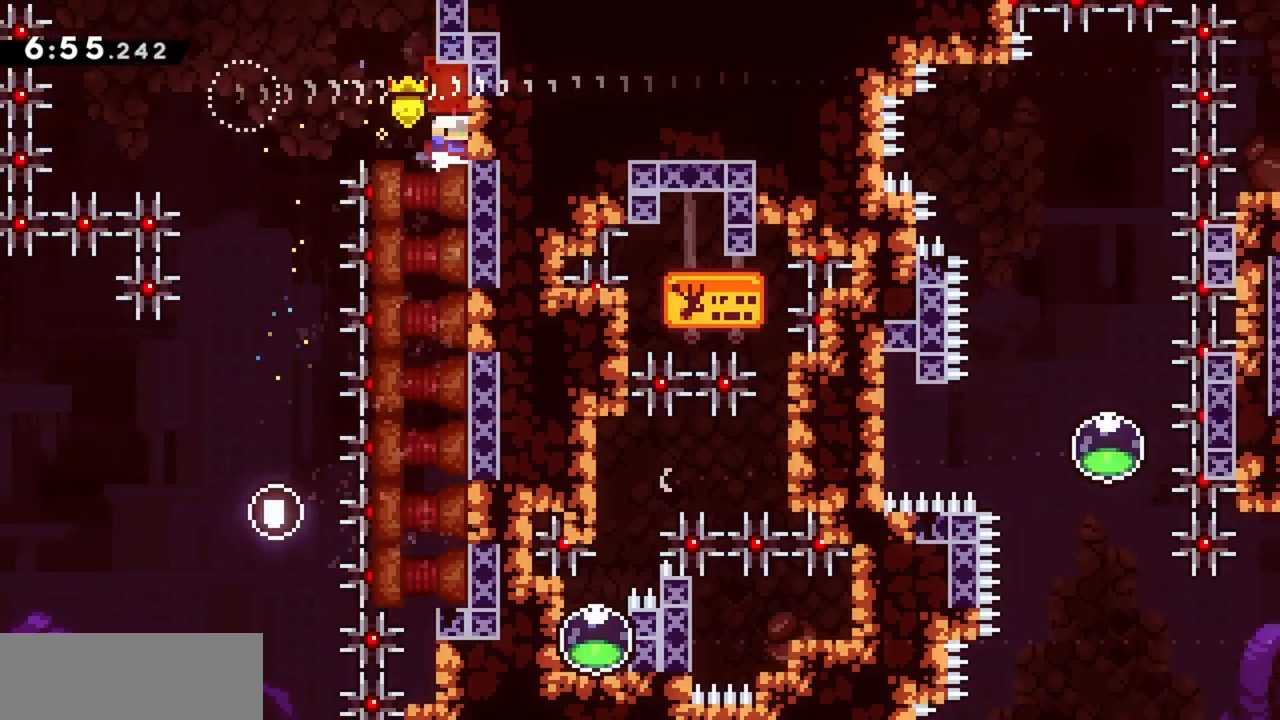
{"keys": ["grab"], "events": []}
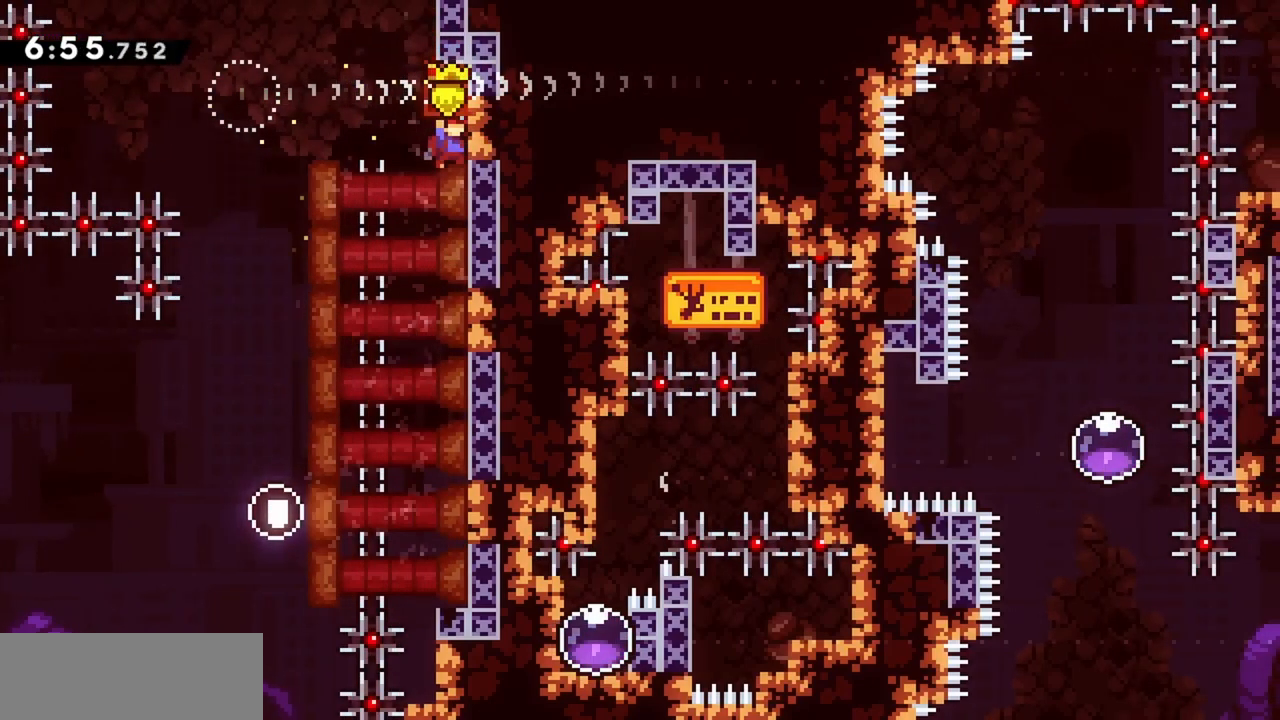
{"keys": ["grab", "left"], "events": [[367, "jump", "down"], [367, "left", "down"], [467, "jump", "up"]]}
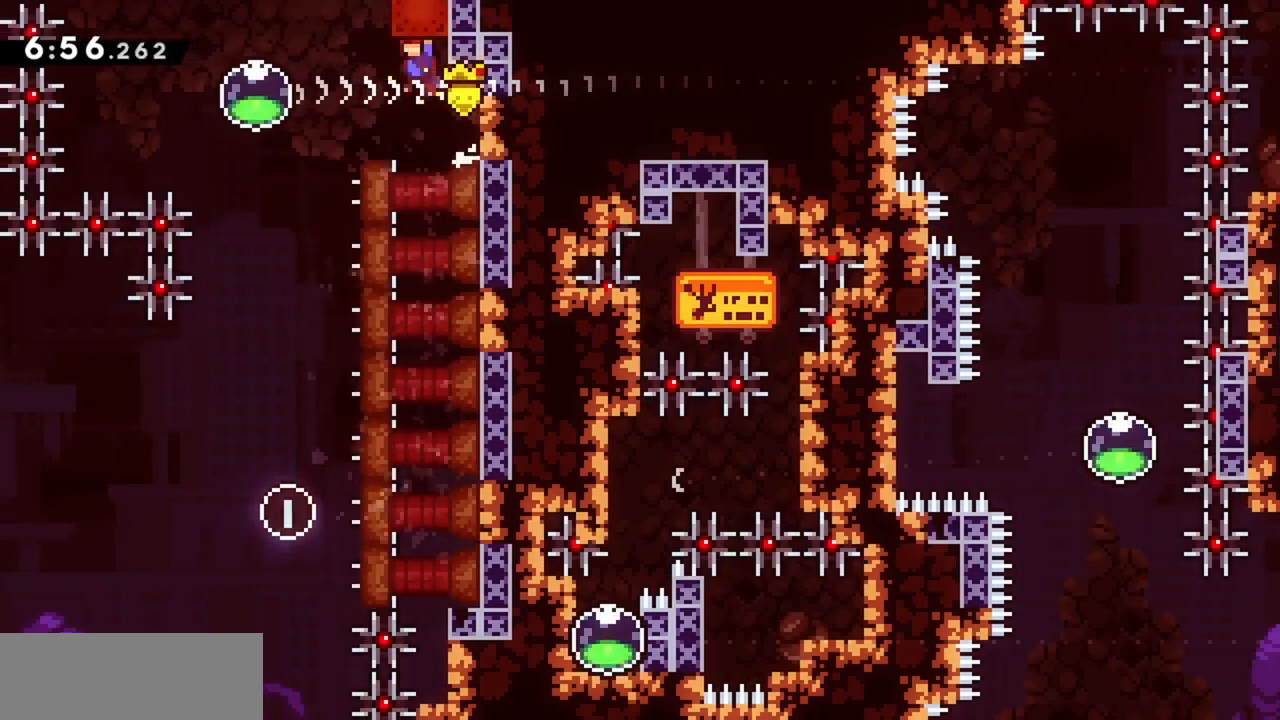
{"keys": ["grab"], "events": [[67, "left", "up"]]}
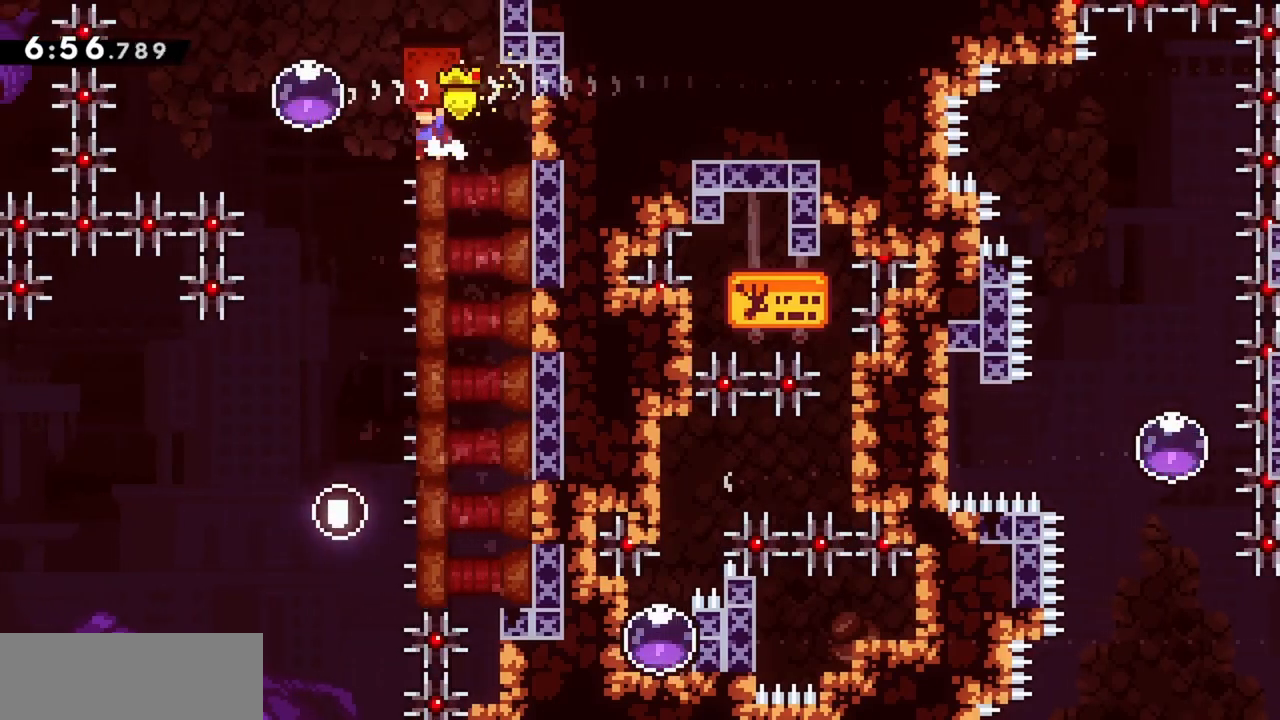
{"keys": ["dash", "grab", "jump", "right"], "events": [[350, "left", "down"], [400, "jump", "down"], [483, "dash", "down"], [483, "left", "up"], [483, "right", "down"]]}
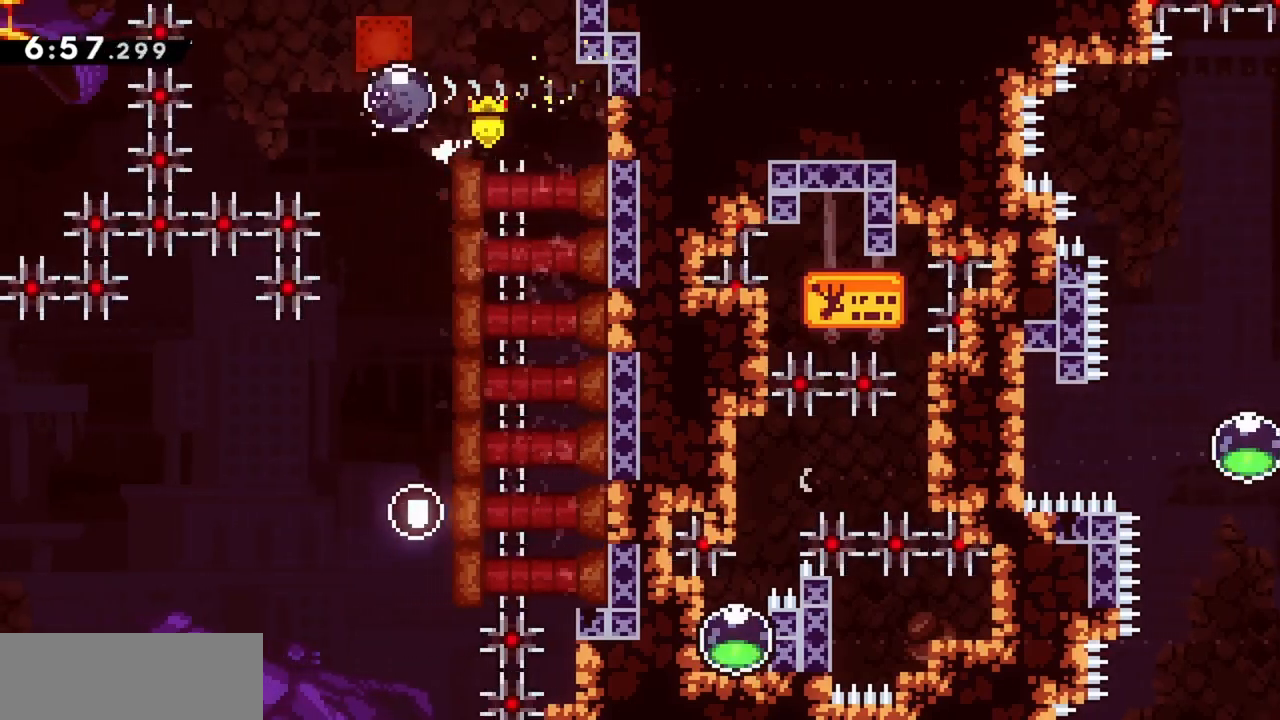
{"keys": [], "events": [[217, "dash", "up"], [217, "jump", "up"], [217, "right", "up"], [267, "grab", "up"]]}
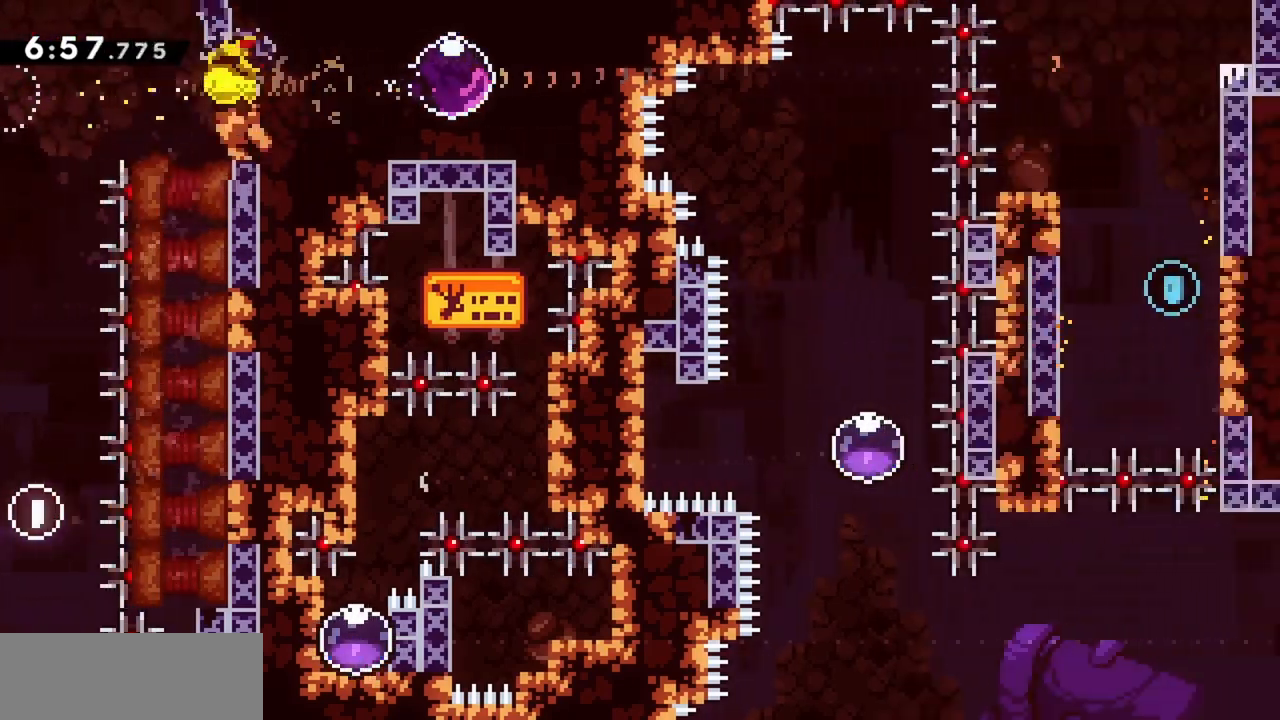
{"keys": ["dash", "down"], "events": [[467, "dash", "down"], [467, "down", "down"]]}
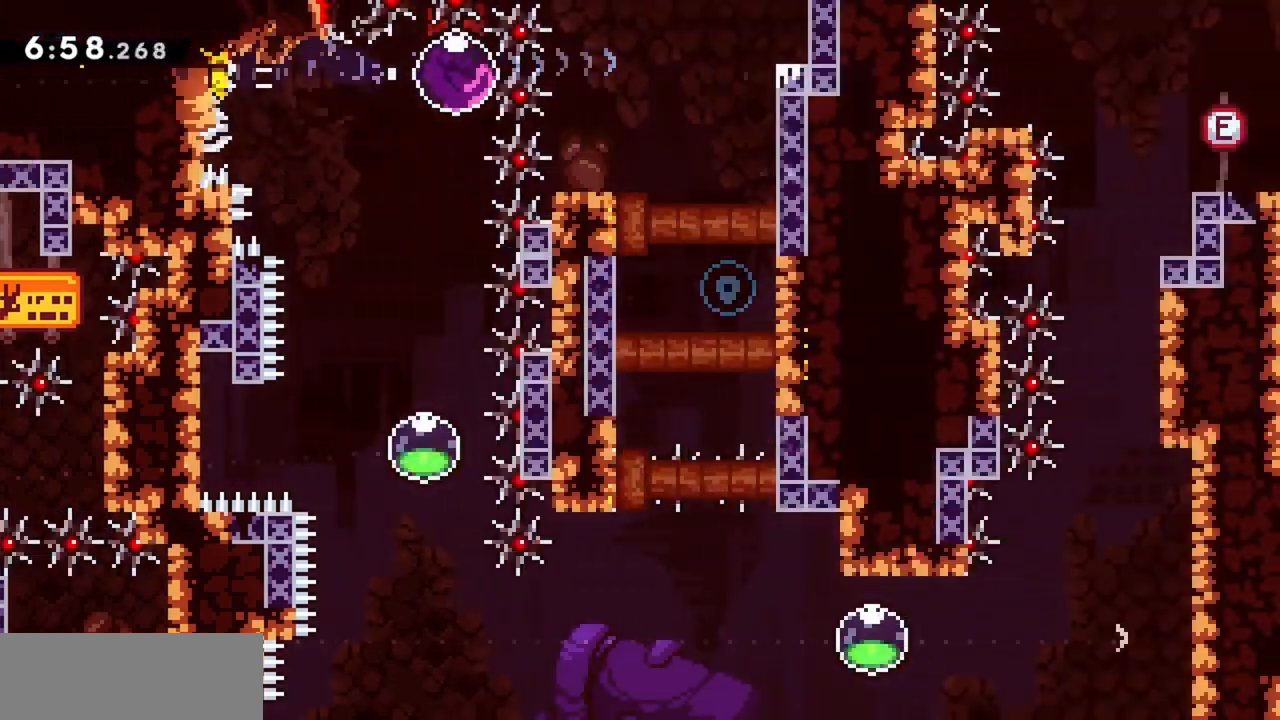
{"keys": ["dash", "left"], "events": [[150, "dash", "up"], [200, "down", "up"], [483, "dash", "down"], [483, "left", "down"]]}
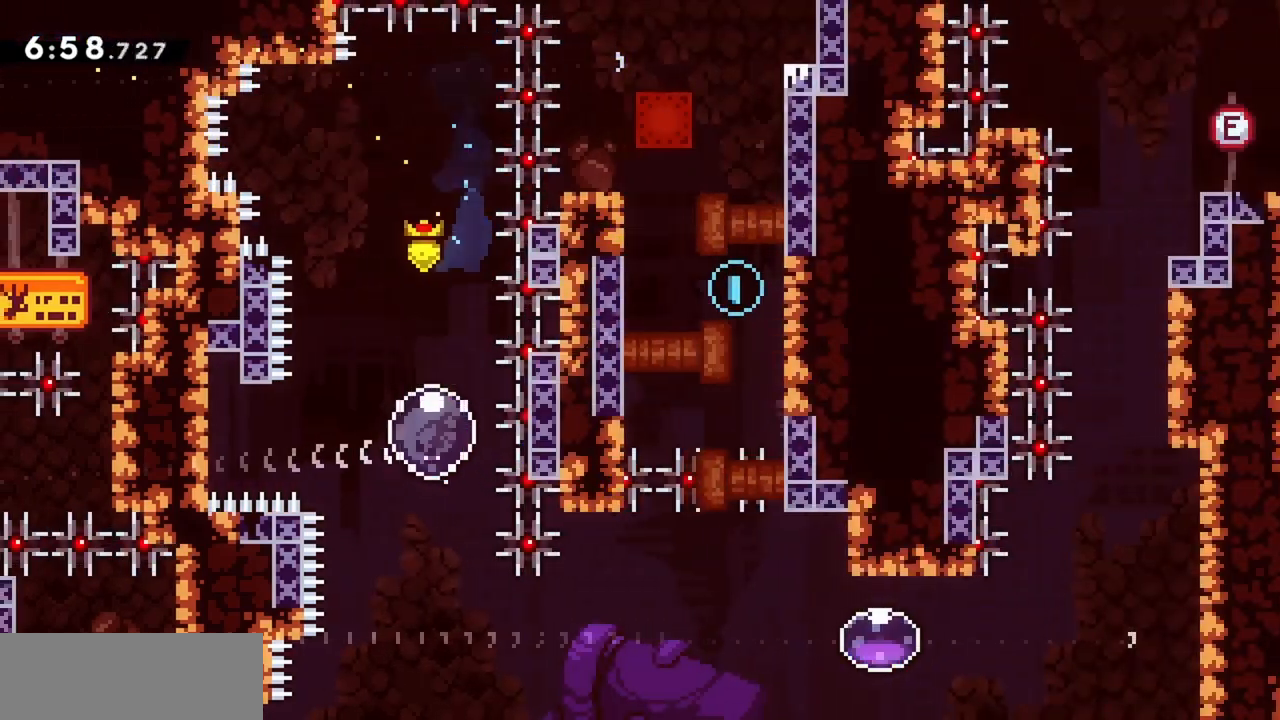
{"keys": [], "events": [[167, "dash", "up"], [167, "left", "up"]]}
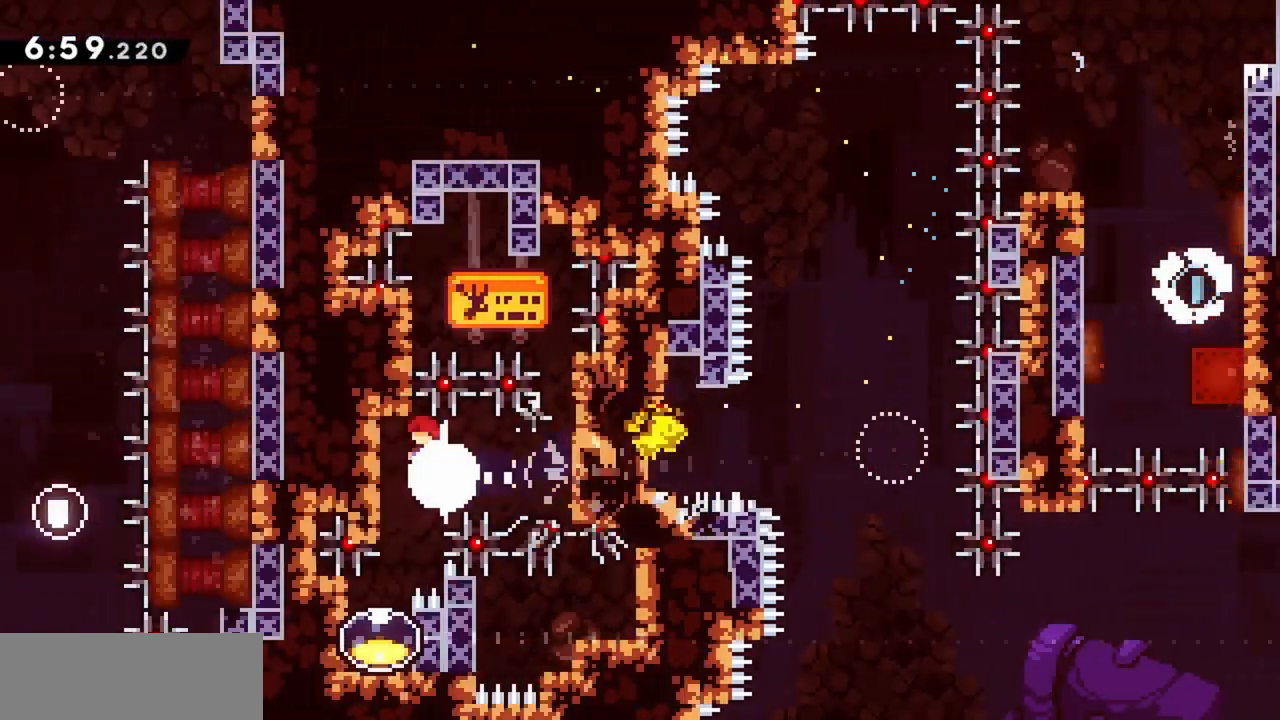
{"keys": ["dash", "grab", "right"], "events": [[83, "down", "down"], [133, "dash", "down"], [283, "dash", "up"], [283, "down", "up"], [317, "dash", "down"], [317, "right", "down"], [467, "grab", "down"]]}
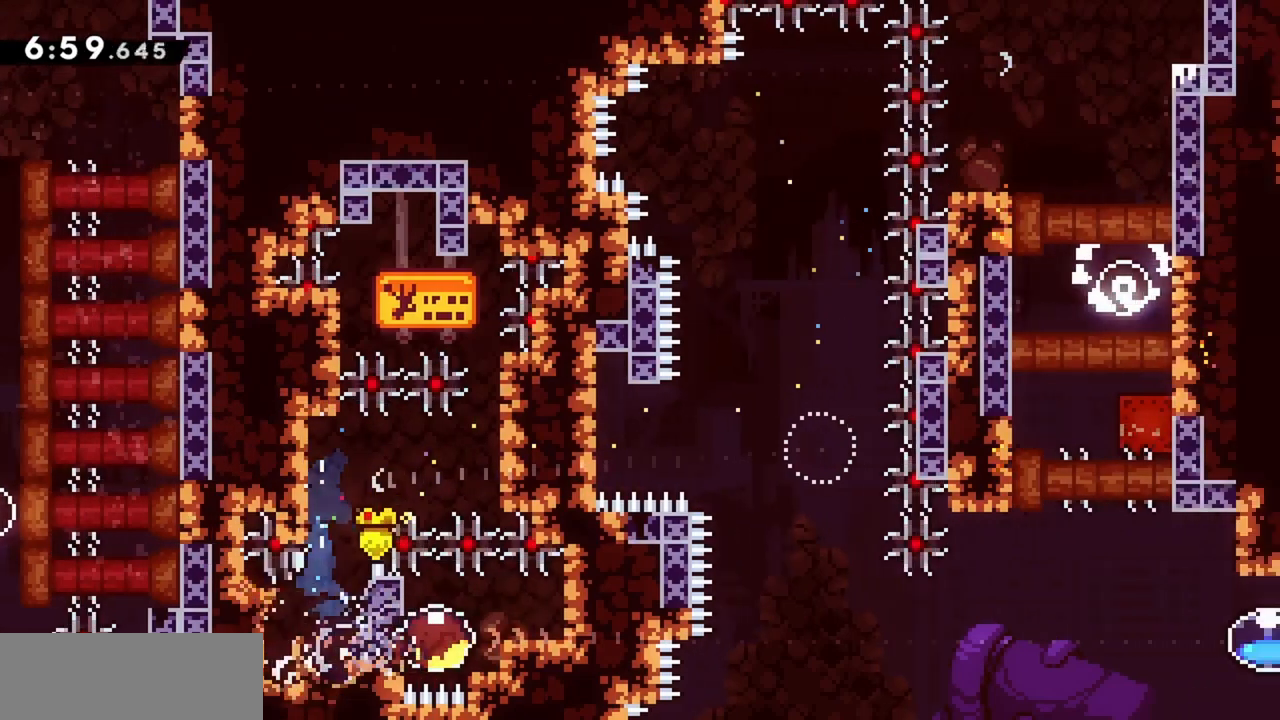
{"keys": ["grab"], "events": [[17, "dash", "up"], [17, "right", "up"]]}
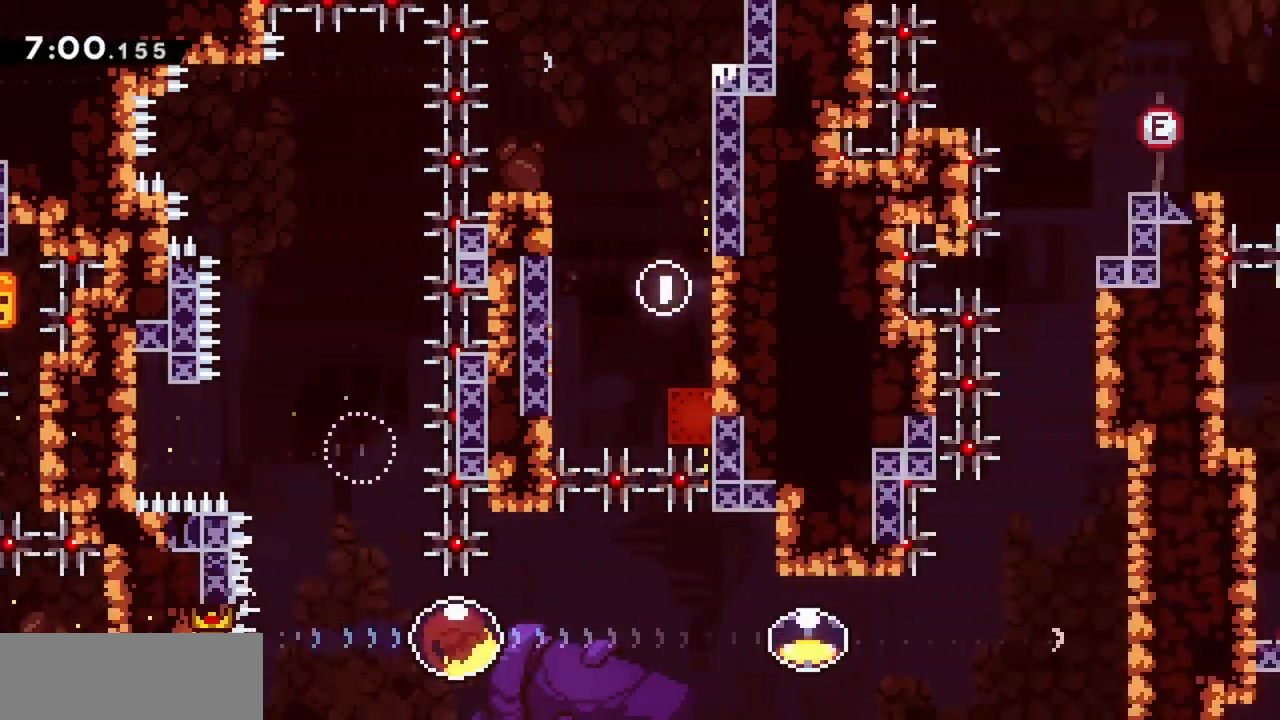
{"keys": ["grab", "right", "up"], "events": [[117, "right", "down"], [117, "up", "down"], [167, "dash", "down"], [350, "dash", "up"]]}